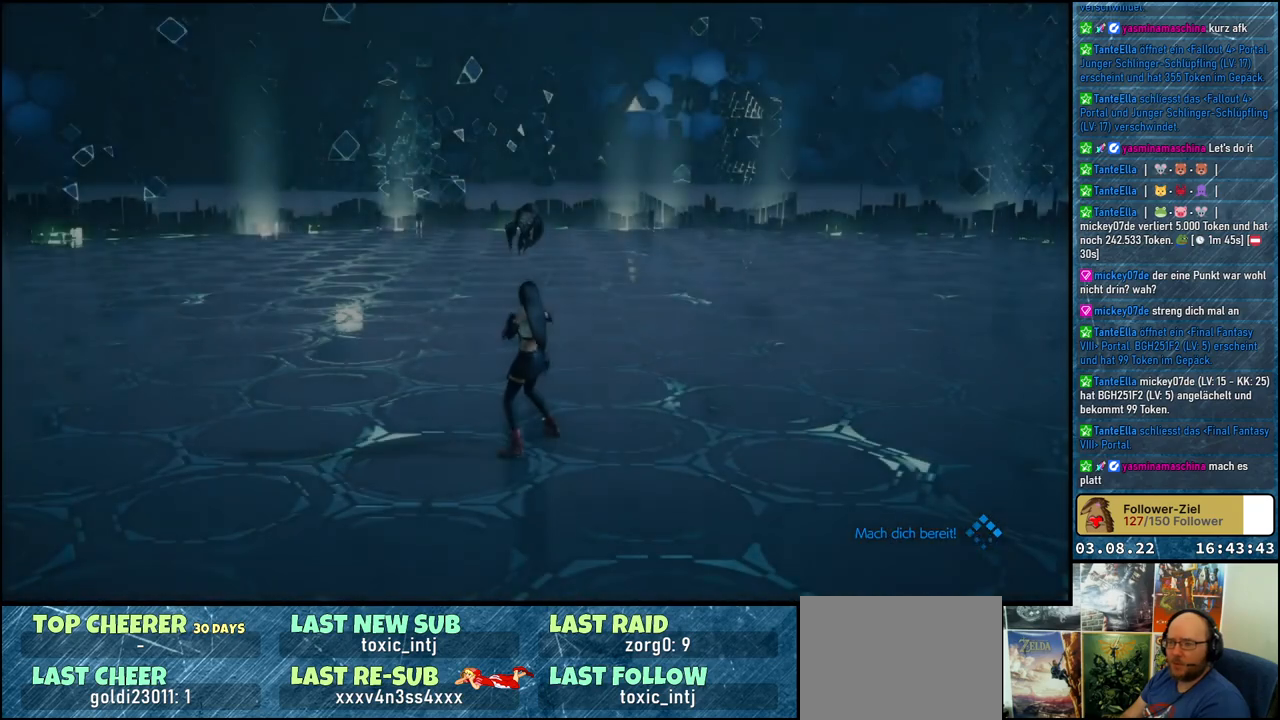
Gameplay with a controller (Xbox layout); each line is a JSON object with the inputs held at the frame after it. "events" lists button and stick changes between this image and that frame as [ms after this image, input, new state], when the widget could be followed in between.
{"buttons": [], "left_stick": "up-left", "right_stick": "center", "events": [[317, "left_stick", "up-left"]]}
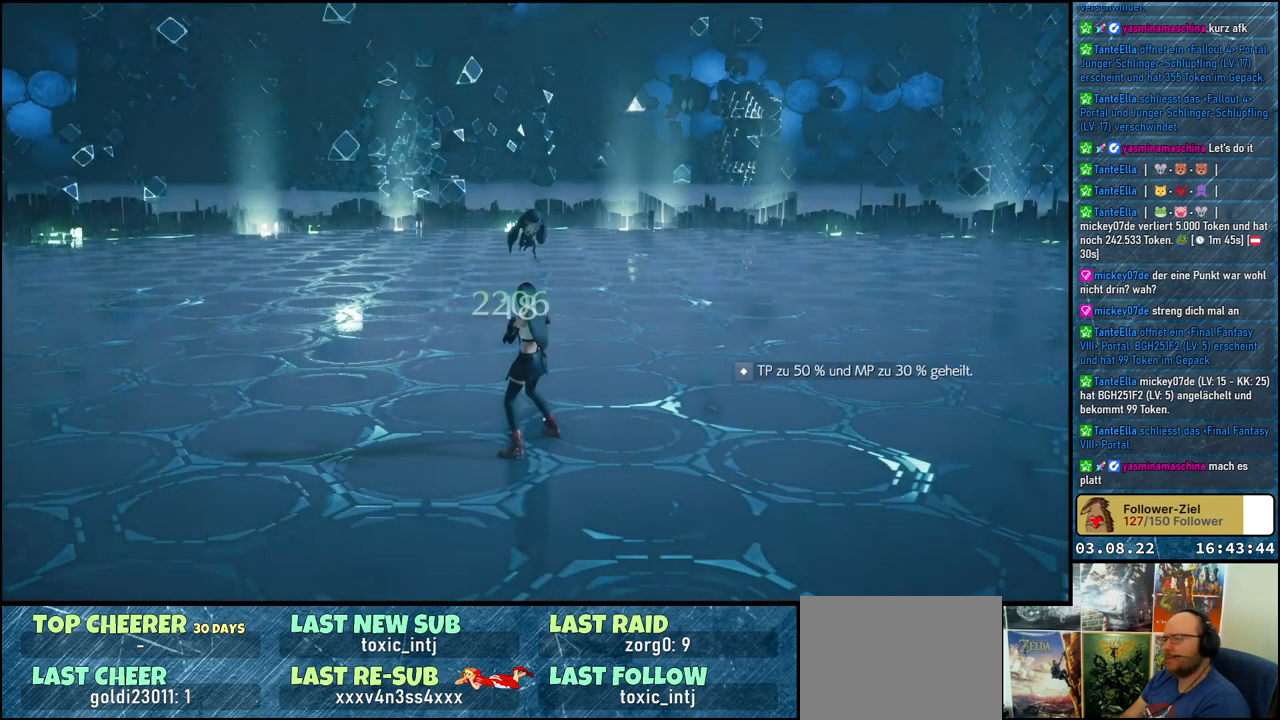
{"buttons": [], "left_stick": "up-left", "right_stick": "center", "events": []}
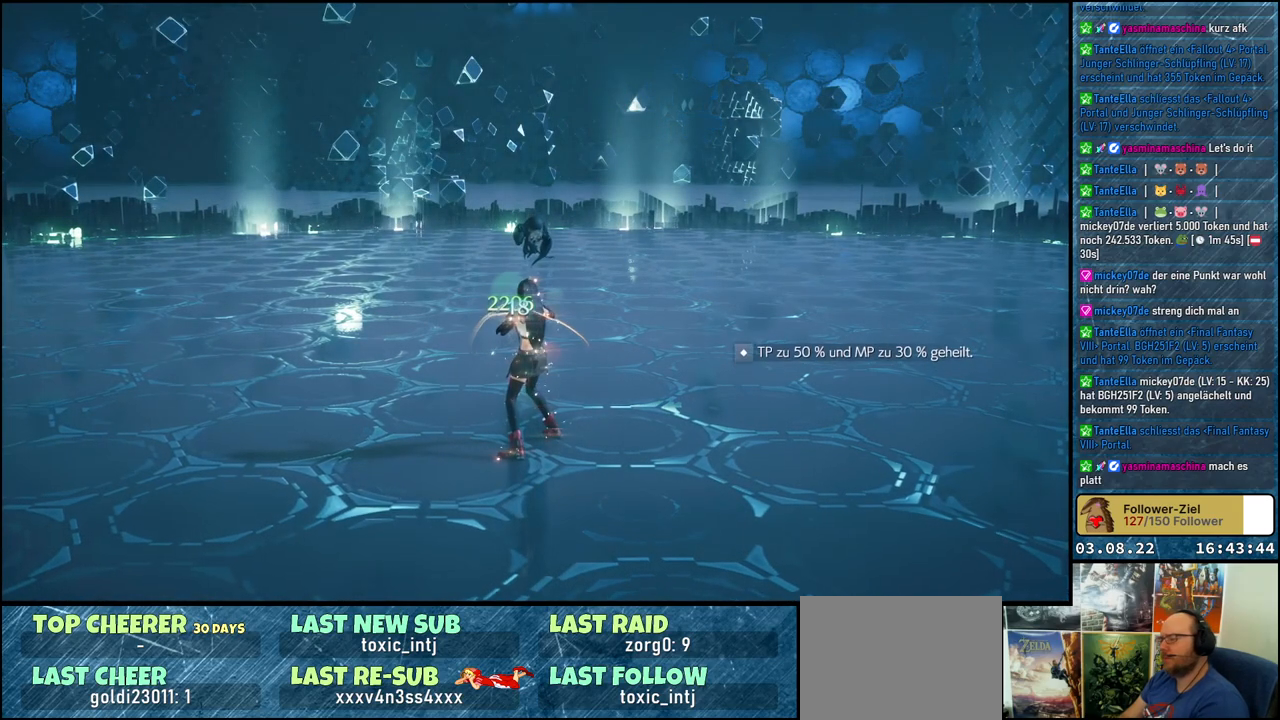
{"buttons": [], "left_stick": "up-left", "right_stick": "center", "events": []}
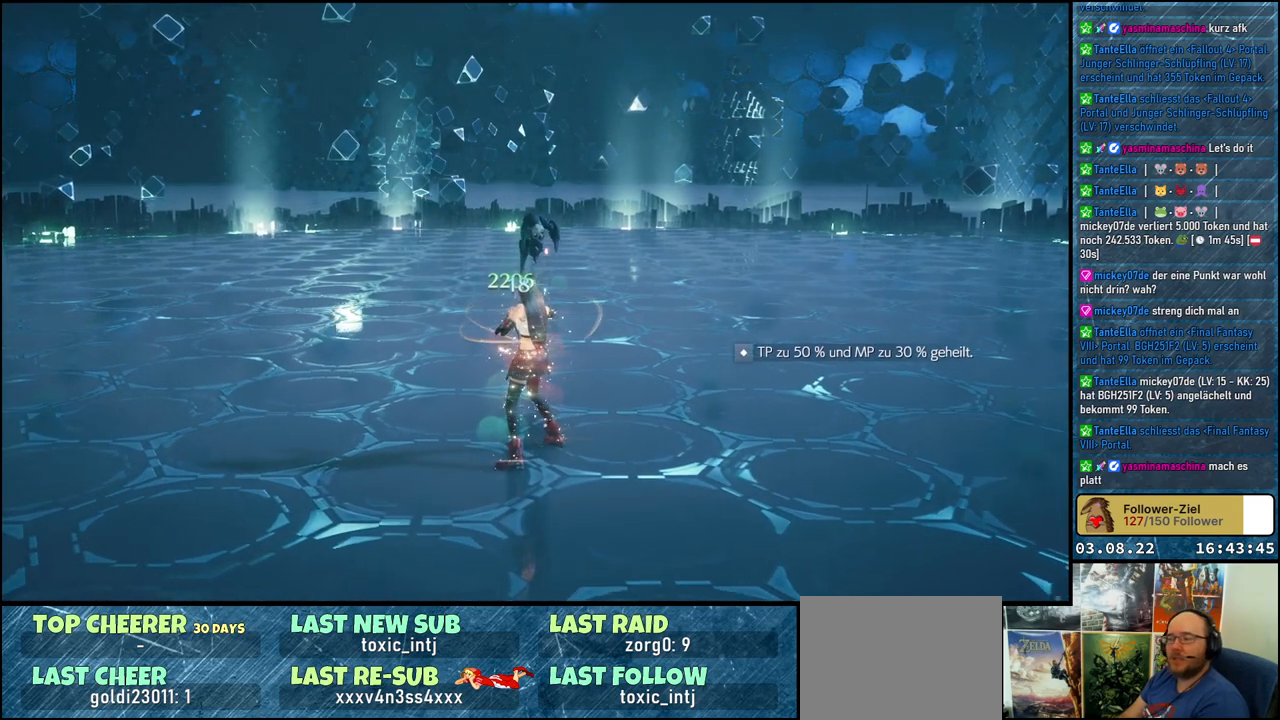
{"buttons": [], "left_stick": "up-left", "right_stick": "center", "events": []}
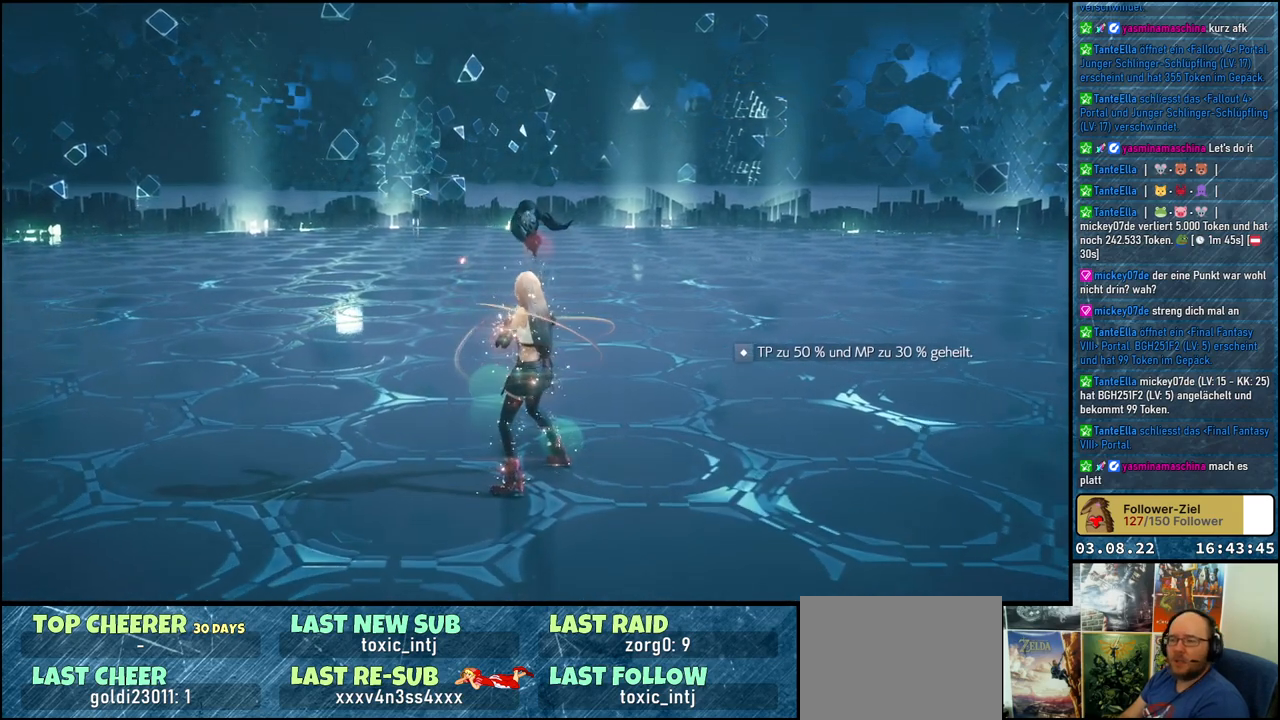
{"buttons": [], "left_stick": "up-left", "right_stick": "center", "events": []}
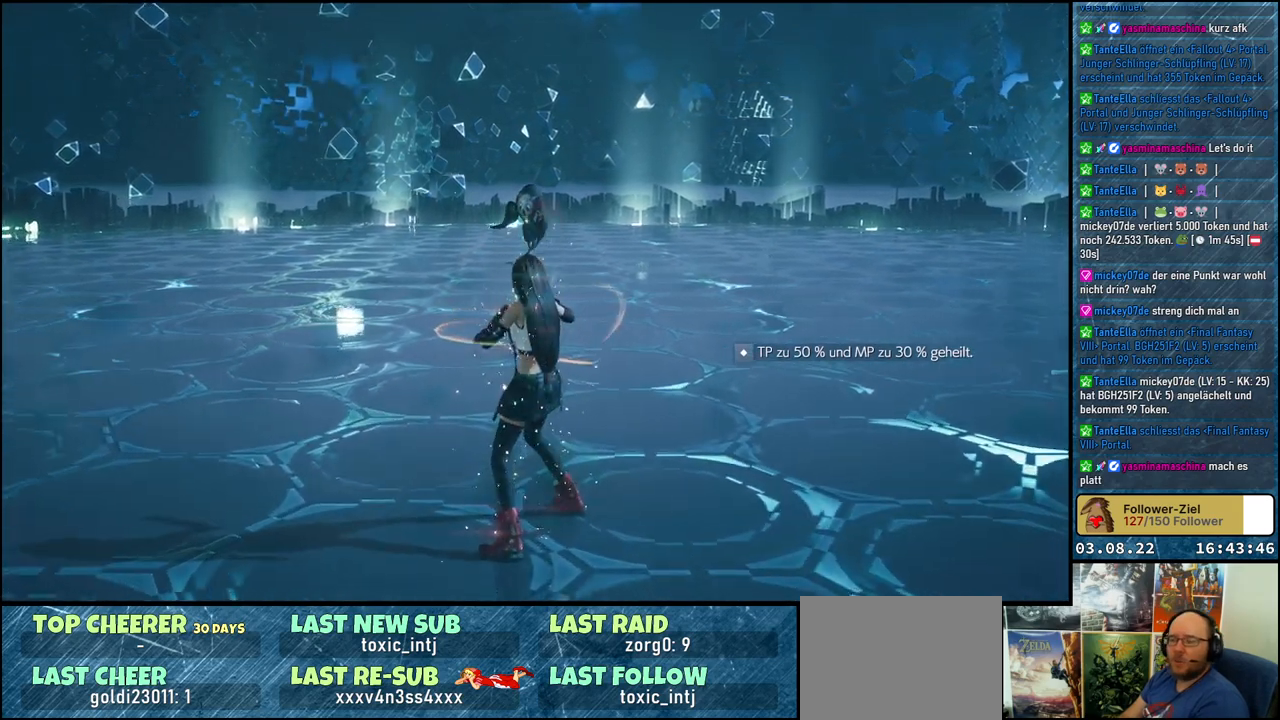
{"buttons": ["R3"], "left_stick": "up-left", "right_stick": "center", "events": [[500, "R3", "down"]]}
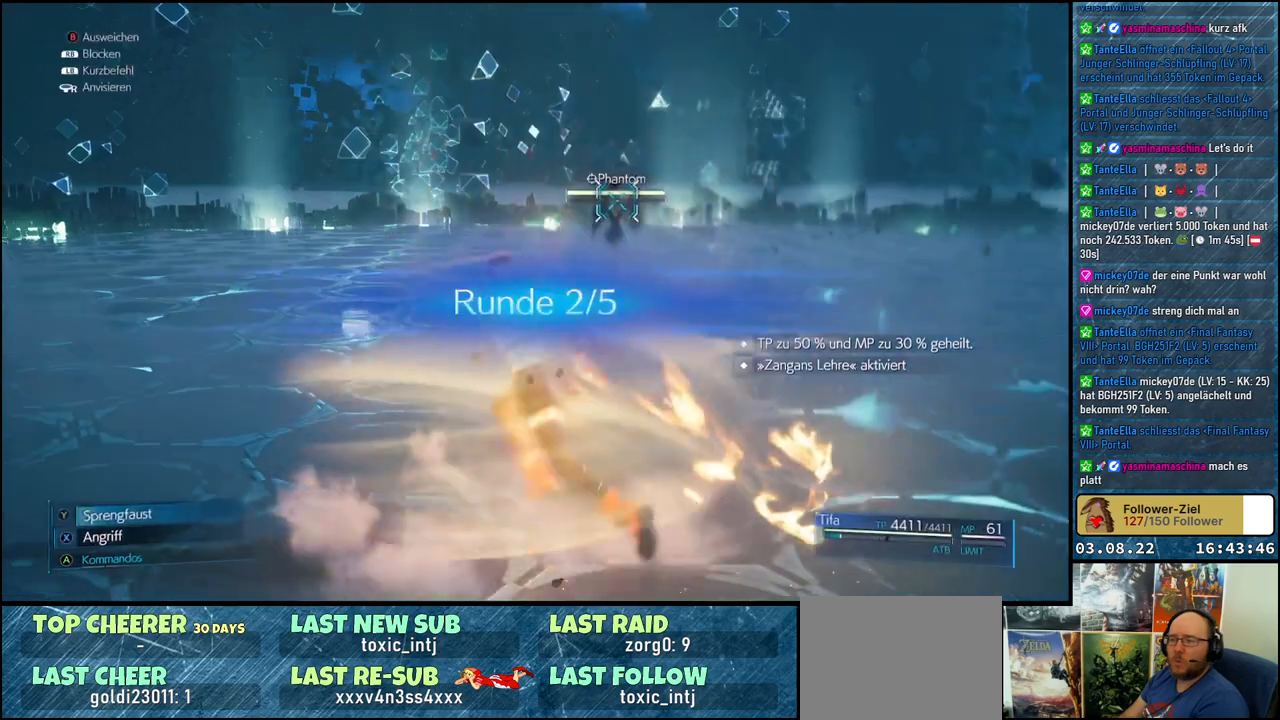
{"buttons": [], "left_stick": "up", "right_stick": "center", "events": [[117, "R3", "up"], [383, "left_stick", "up"]]}
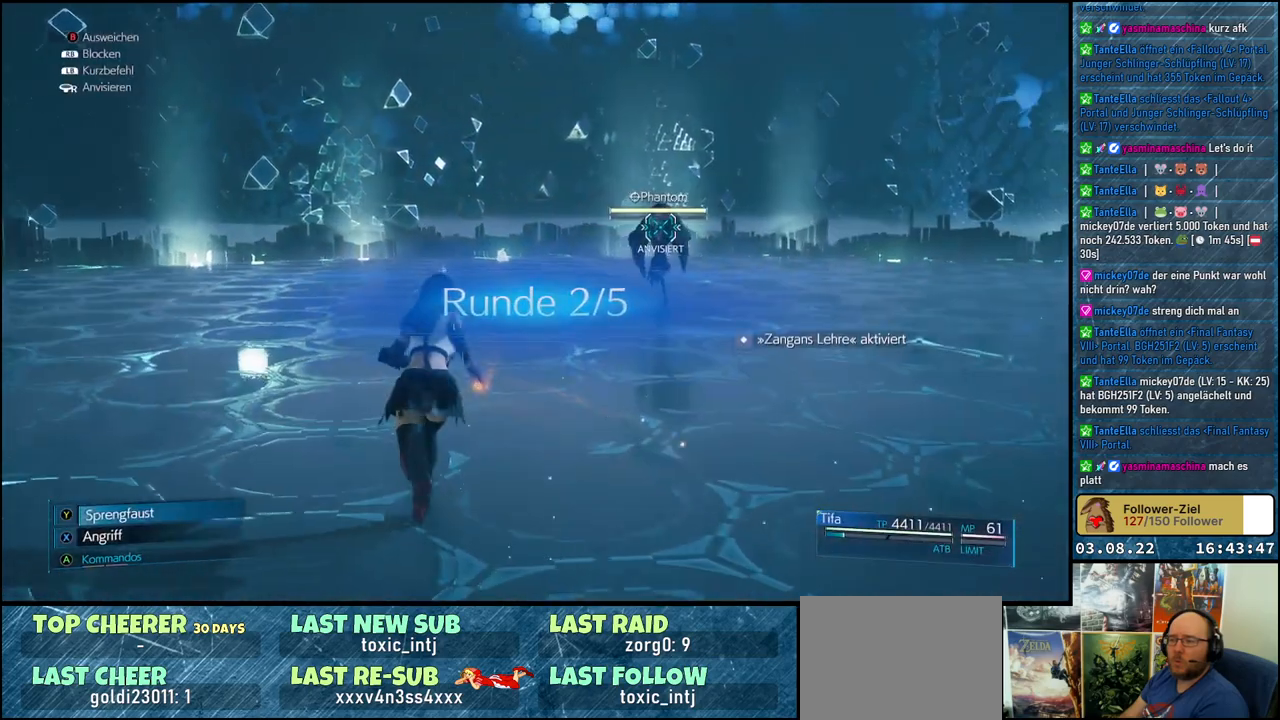
{"buttons": [], "left_stick": "up", "right_stick": "center", "events": [[383, "X", "down"], [450, "X", "up"]]}
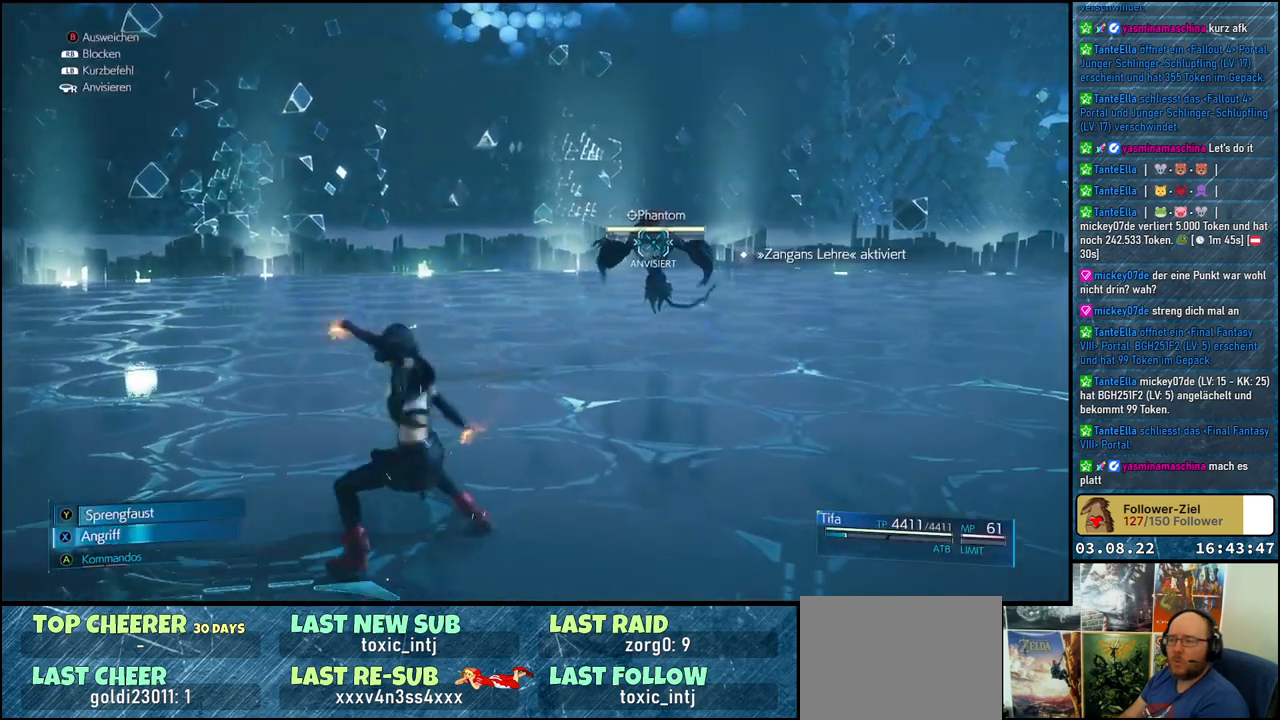
{"buttons": [], "left_stick": "center", "right_stick": "center", "events": [[17, "X", "down"], [83, "X", "up"], [150, "X", "down"], [200, "X", "up"], [200, "left_stick", "center"], [283, "X", "down"], [333, "X", "up"], [417, "X", "down"], [483, "X", "up"]]}
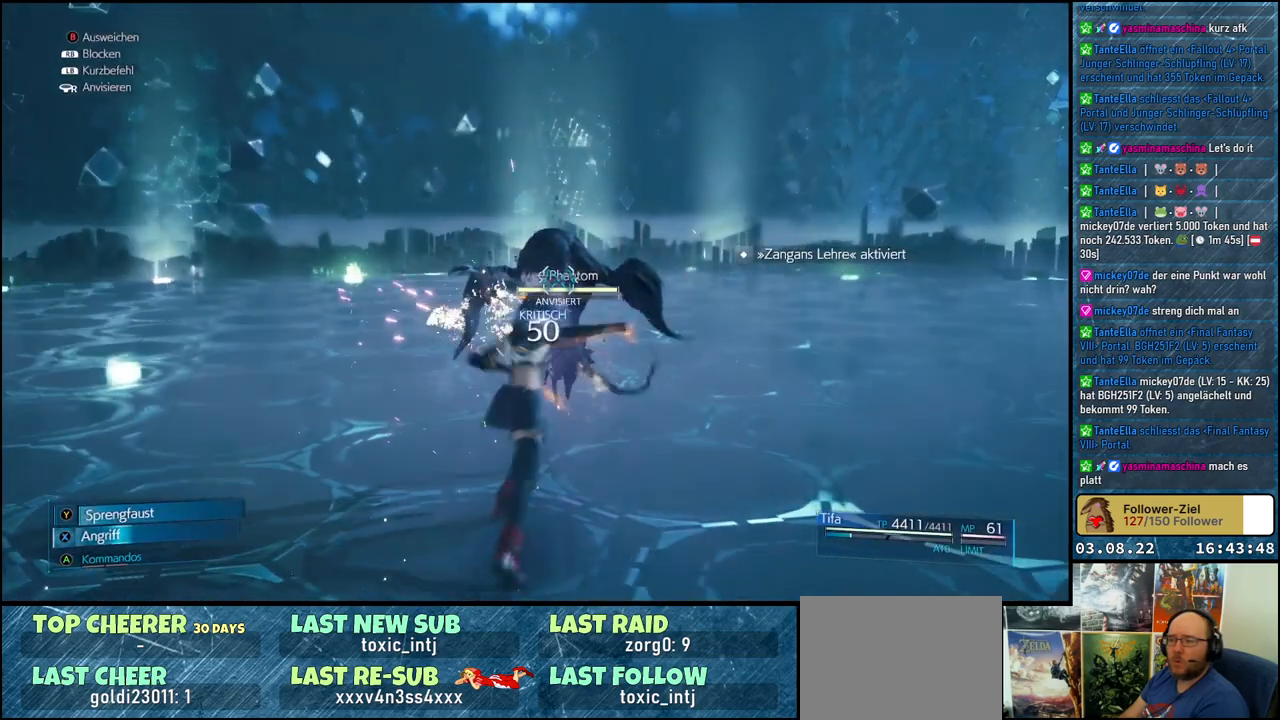
{"buttons": [], "left_stick": "center", "right_stick": "center", "events": [[33, "X", "down"], [100, "X", "up"], [167, "X", "down"], [217, "X", "up"], [300, "X", "down"], [367, "X", "up"], [450, "X", "down"], [500, "X", "up"]]}
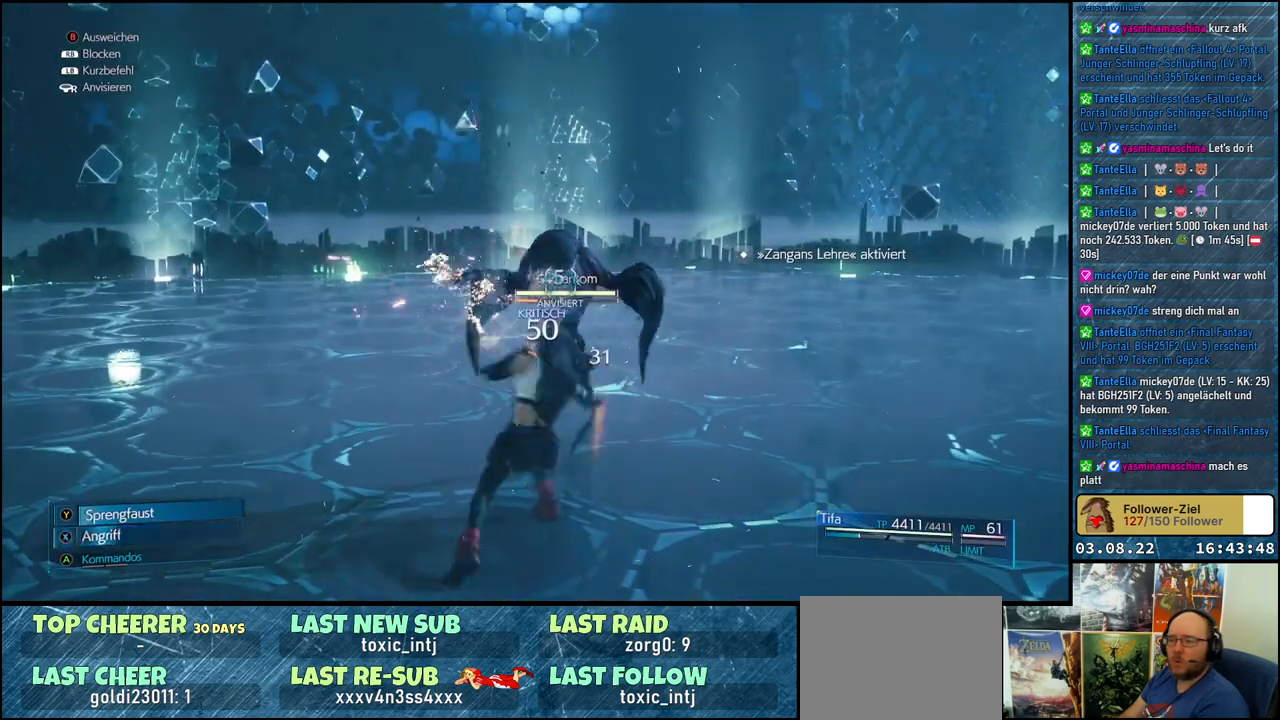
{"buttons": ["X"], "left_stick": "center", "right_stick": "center", "events": [[67, "X", "down"], [133, "X", "up"], [200, "X", "down"], [267, "X", "up"], [333, "X", "down"], [383, "X", "up"], [467, "X", "down"]]}
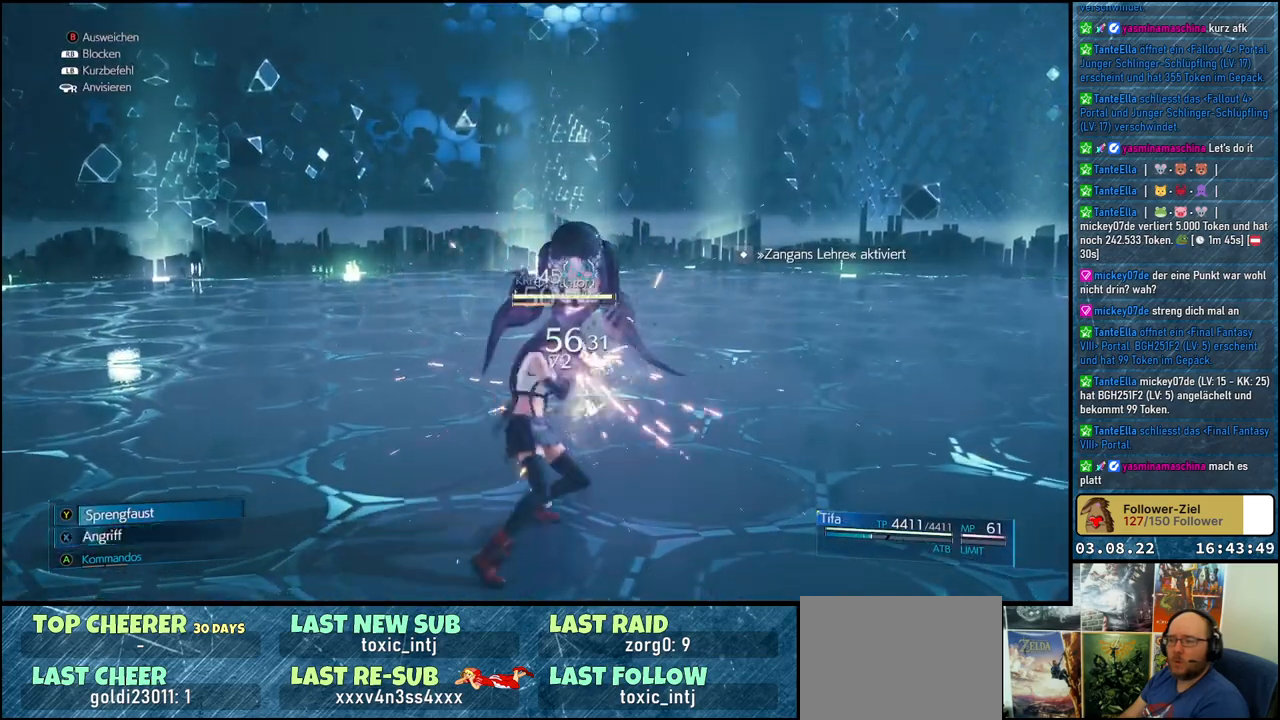
{"buttons": [], "left_stick": "center", "right_stick": "center", "events": [[33, "X", "up"], [100, "X", "down"], [150, "X", "up"], [267, "A", "down"], [400, "A", "up"]]}
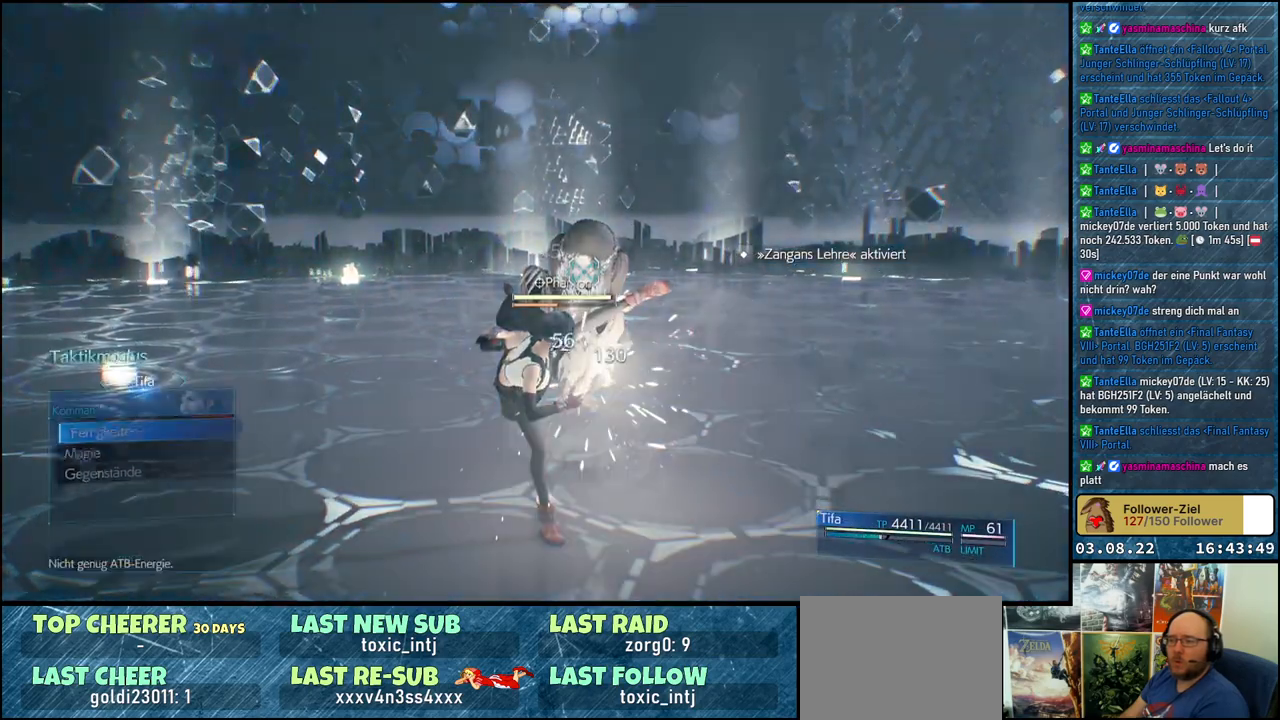
{"buttons": [], "left_stick": "center", "right_stick": "center", "events": []}
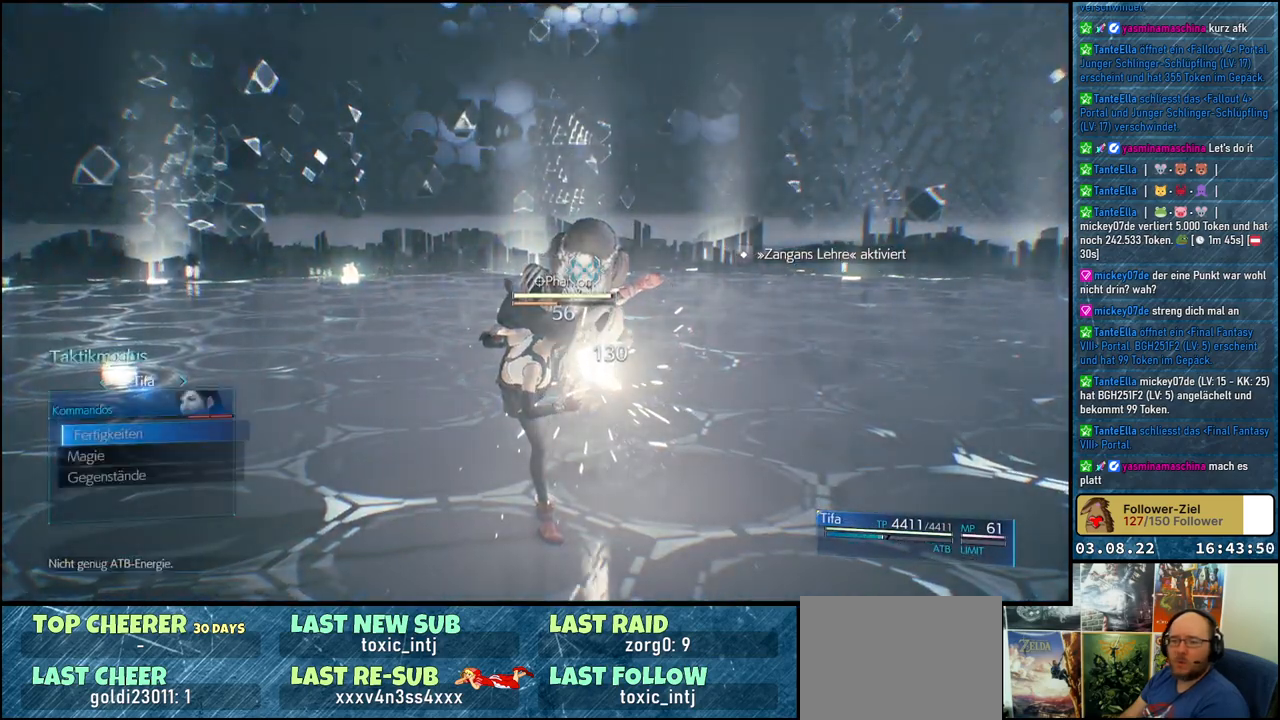
{"buttons": [], "left_stick": "center", "right_stick": "center", "events": [[17, "DPAD_DOWN", "down"], [117, "DPAD_DOWN", "up"]]}
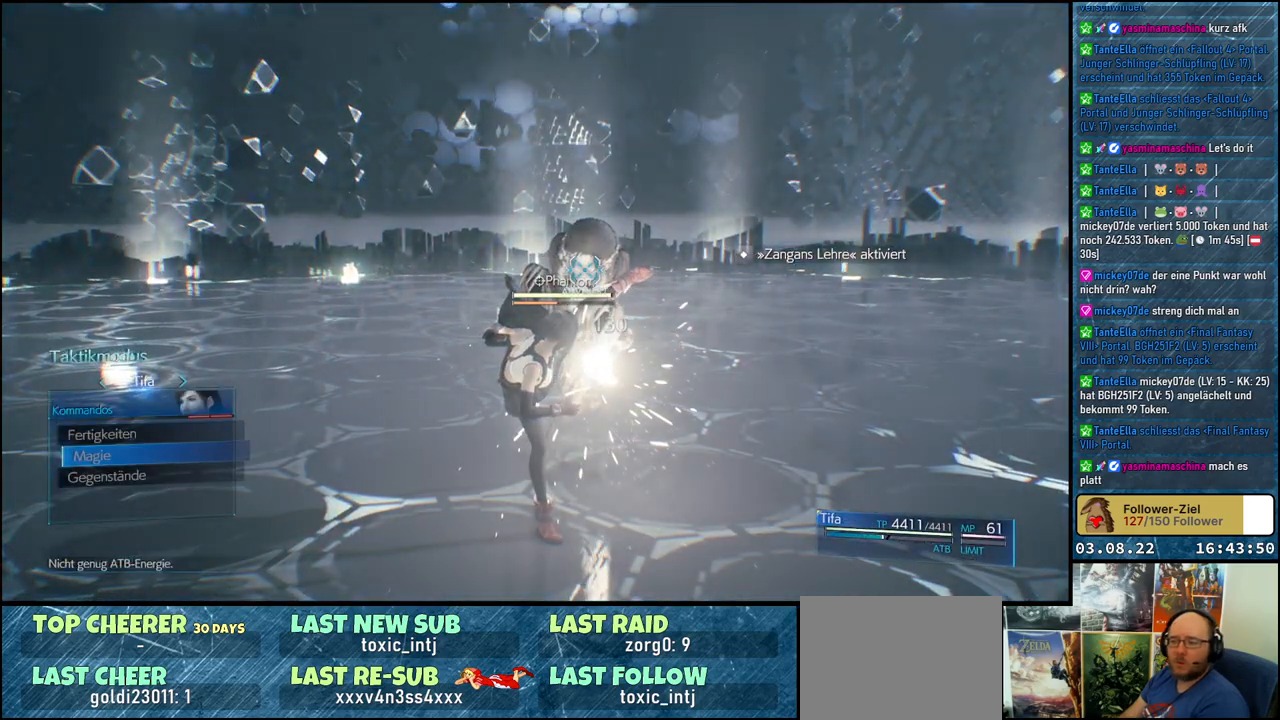
{"buttons": [], "left_stick": "center", "right_stick": "center", "events": []}
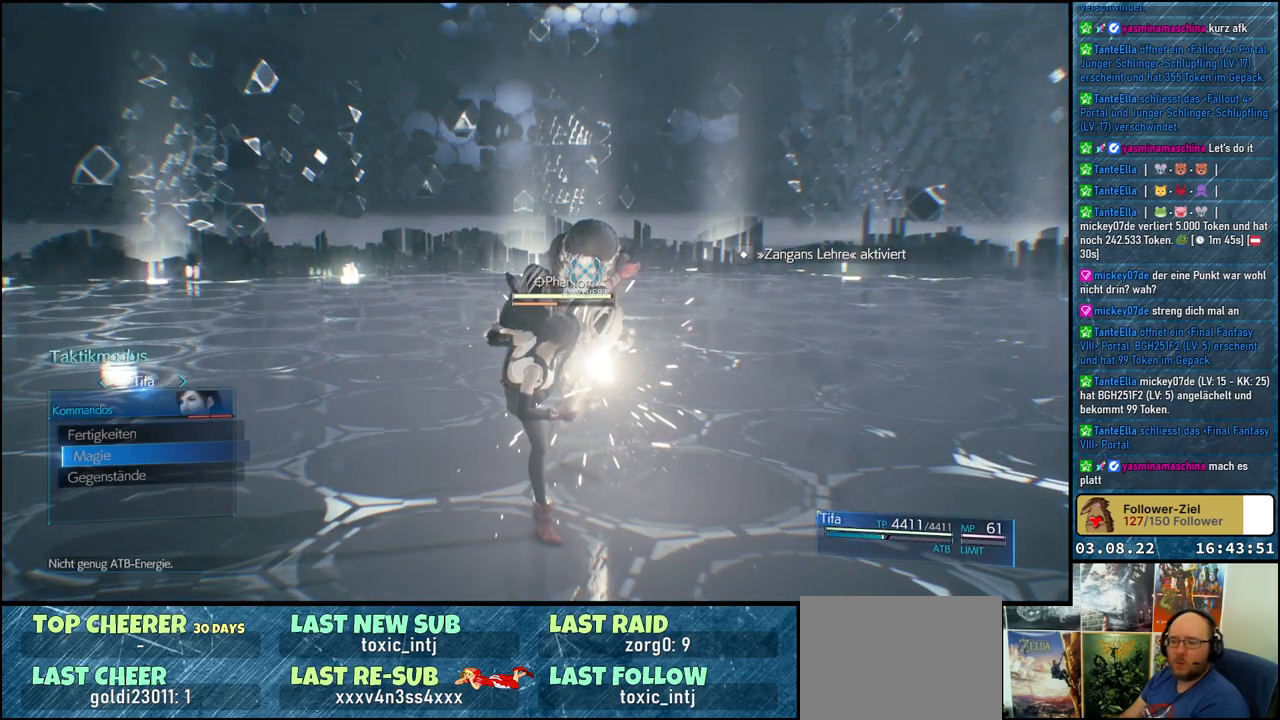
{"buttons": [], "left_stick": "center", "right_stick": "center", "events": []}
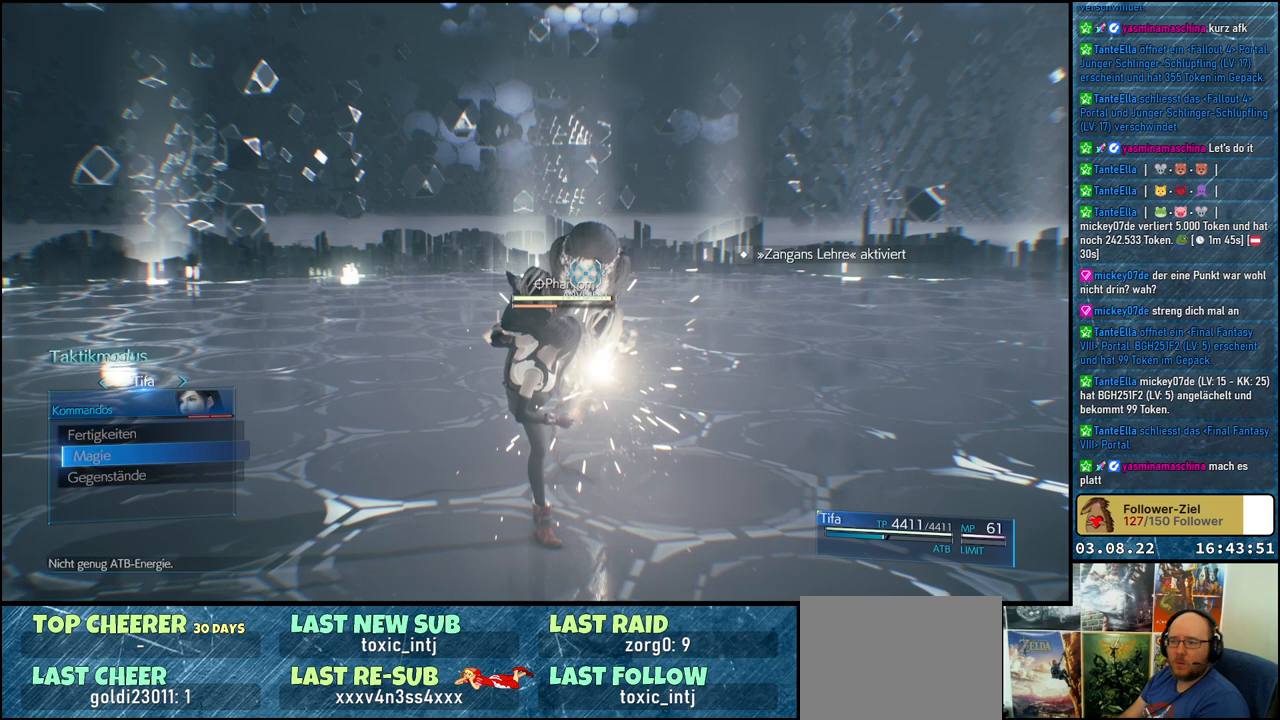
{"buttons": [], "left_stick": "center", "right_stick": "center", "events": []}
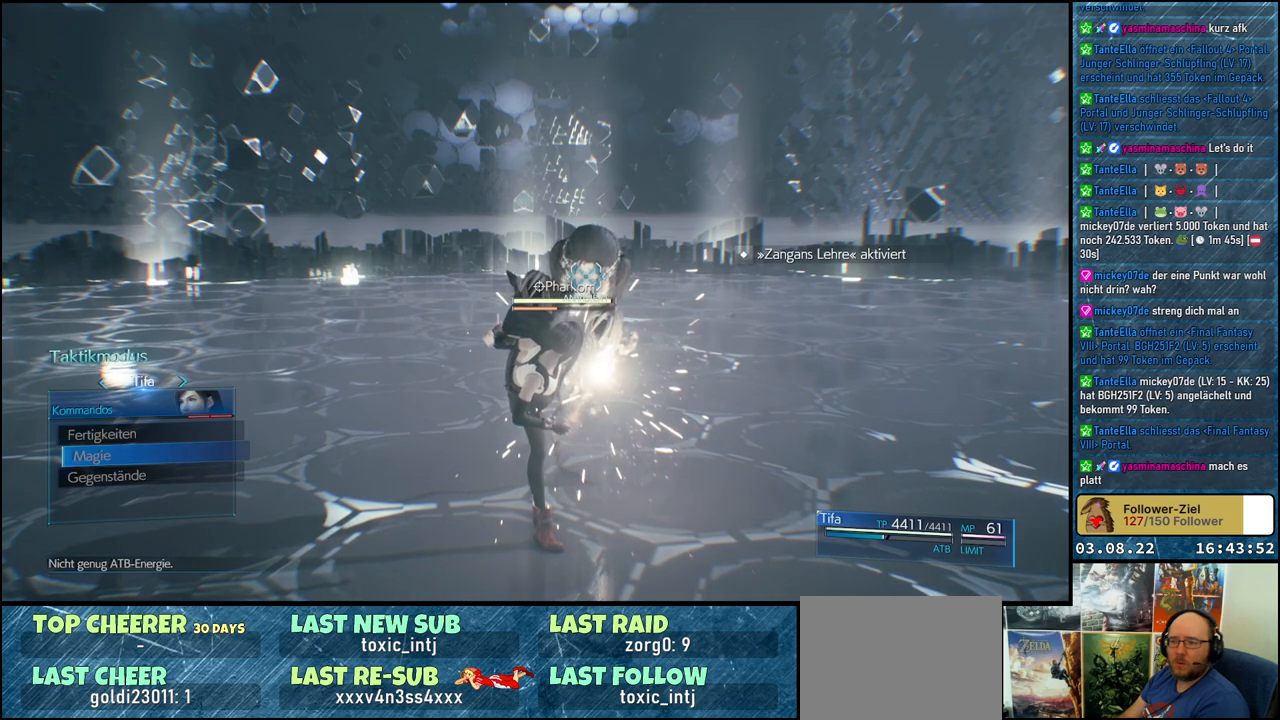
{"buttons": [], "left_stick": "center", "right_stick": "center", "events": []}
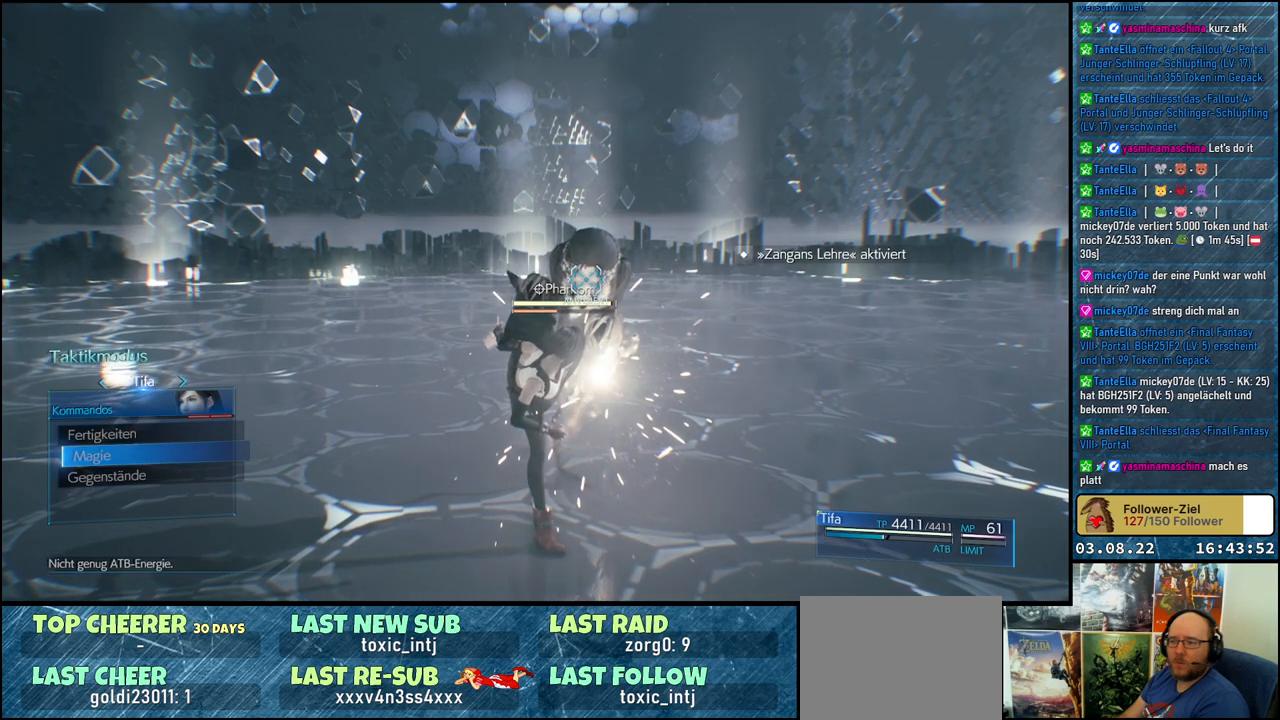
{"buttons": [], "left_stick": "center", "right_stick": "center", "events": []}
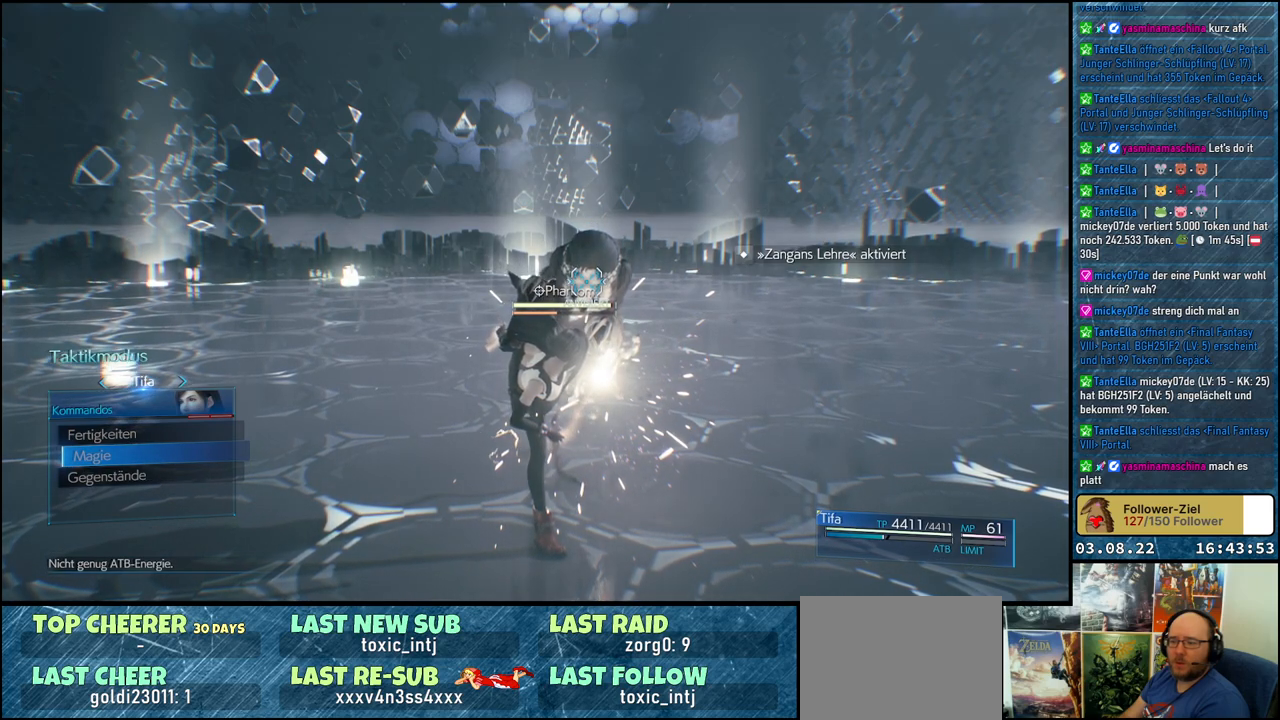
{"buttons": [], "left_stick": "center", "right_stick": "center", "events": []}
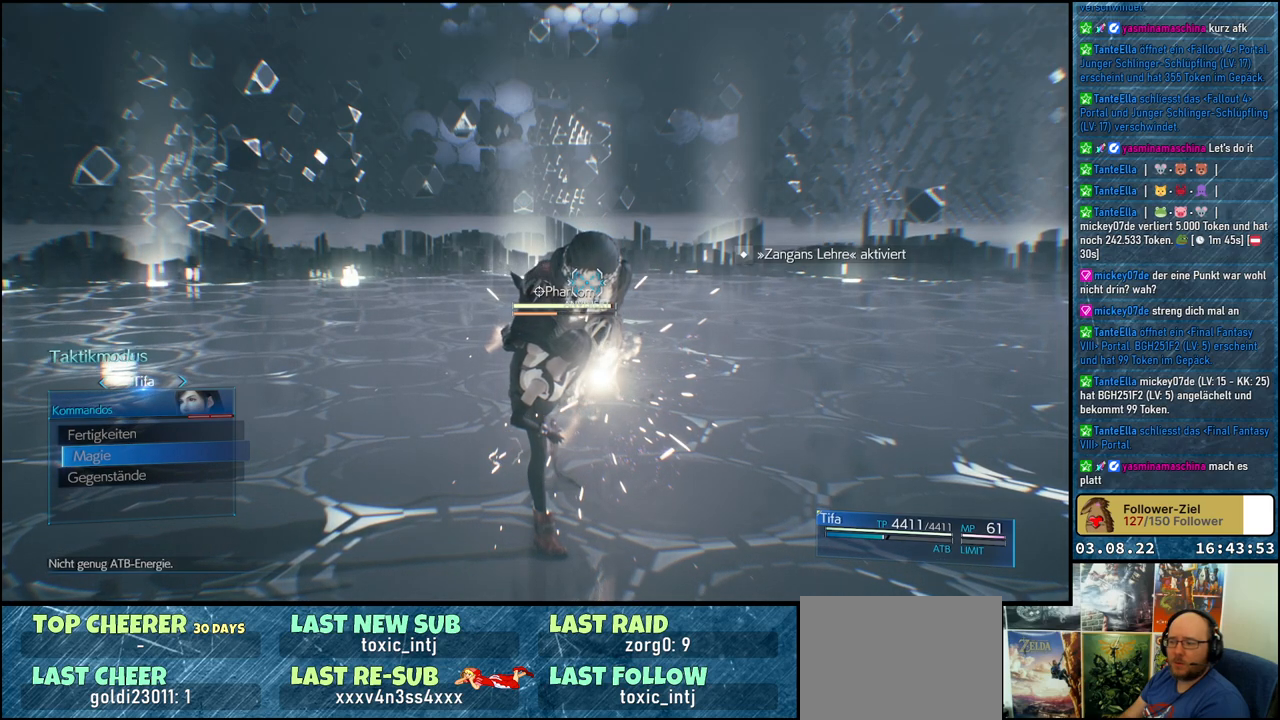
{"buttons": [], "left_stick": "center", "right_stick": "center", "events": []}
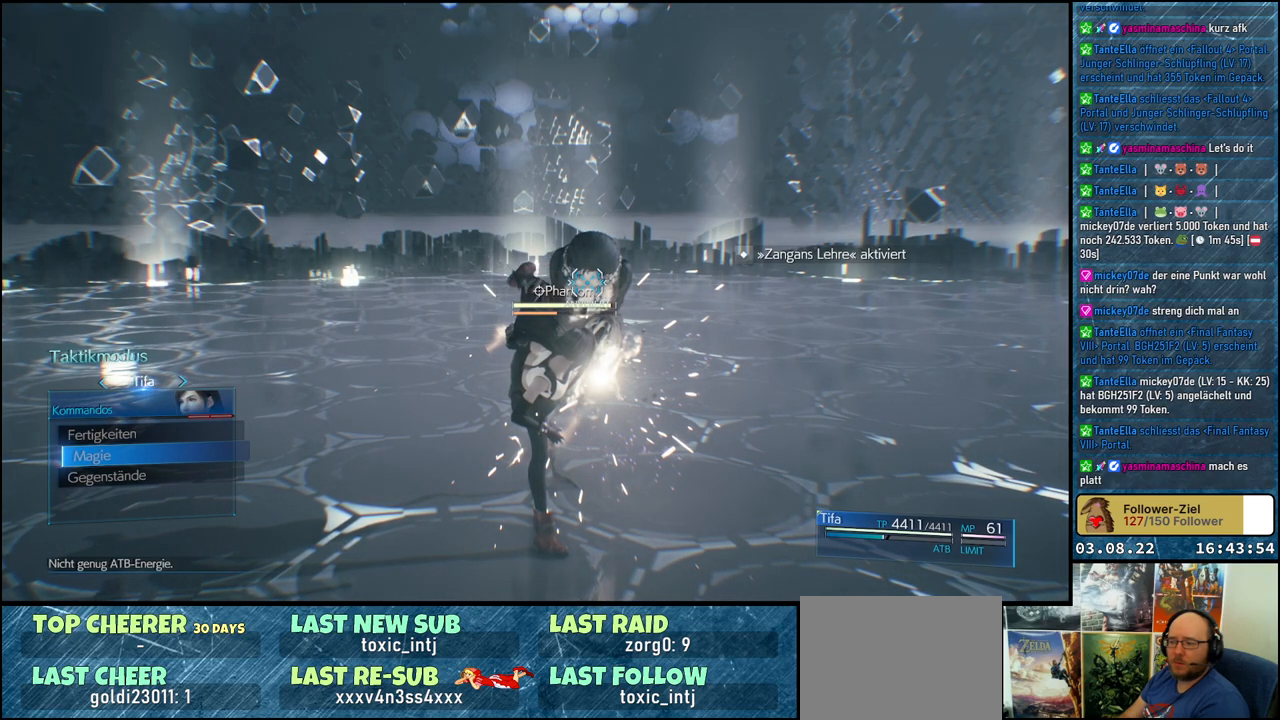
{"buttons": [], "left_stick": "center", "right_stick": "center", "events": [[117, "B", "down"], [200, "B", "up"], [400, "X", "down"], [467, "X", "up"]]}
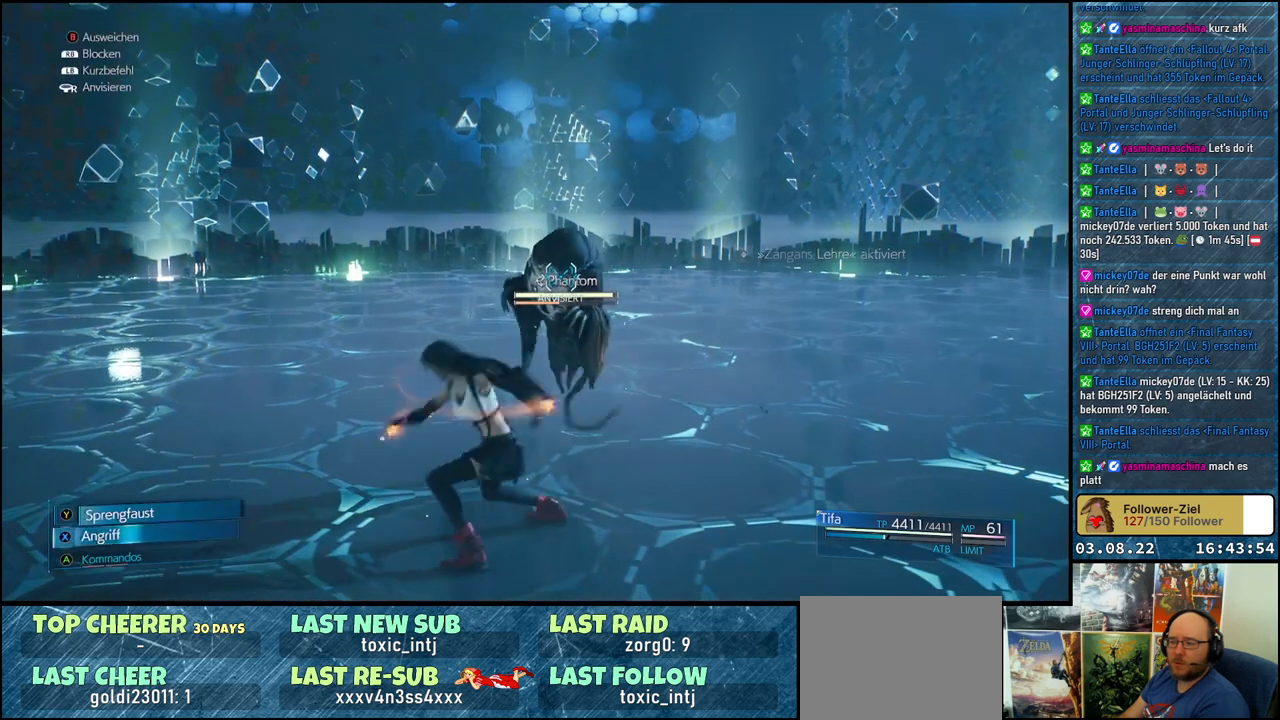
{"buttons": ["A"], "left_stick": "center", "right_stick": "center", "events": [[50, "X", "down"], [100, "X", "up"], [167, "X", "down"], [233, "X", "up"], [417, "A", "down"]]}
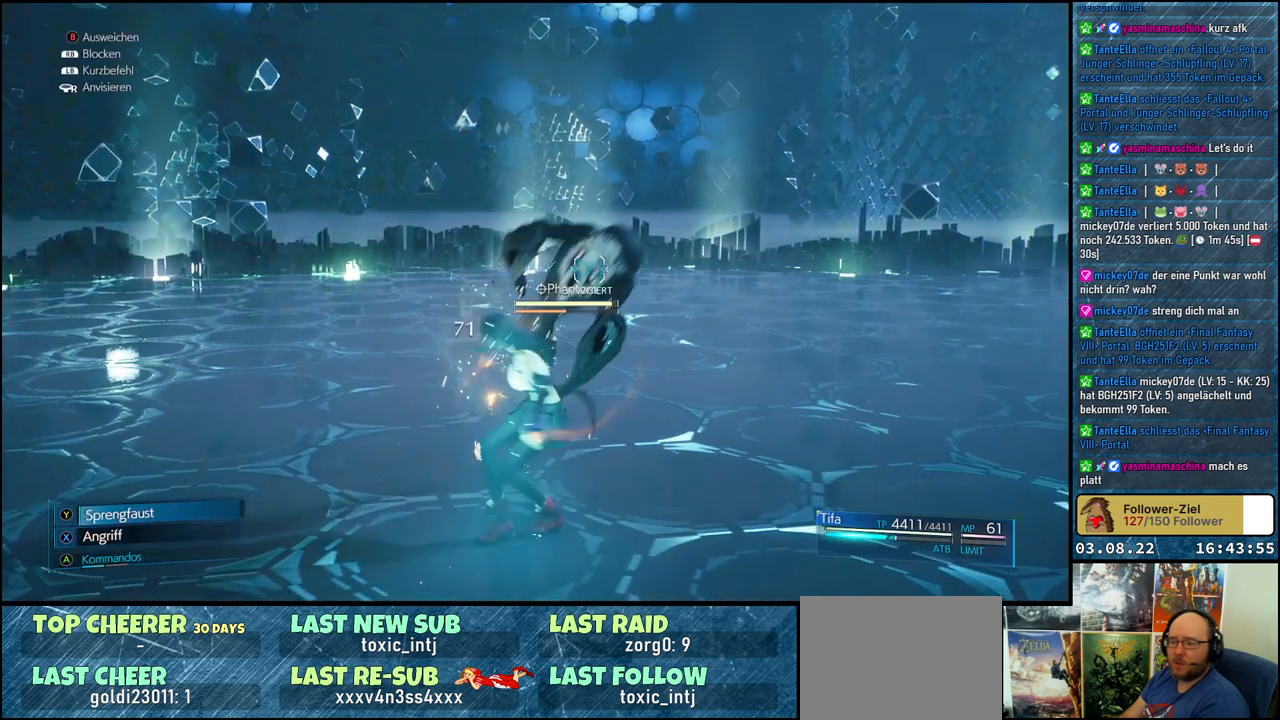
{"buttons": [], "left_stick": "center", "right_stick": "center", "events": [[117, "A", "up"]]}
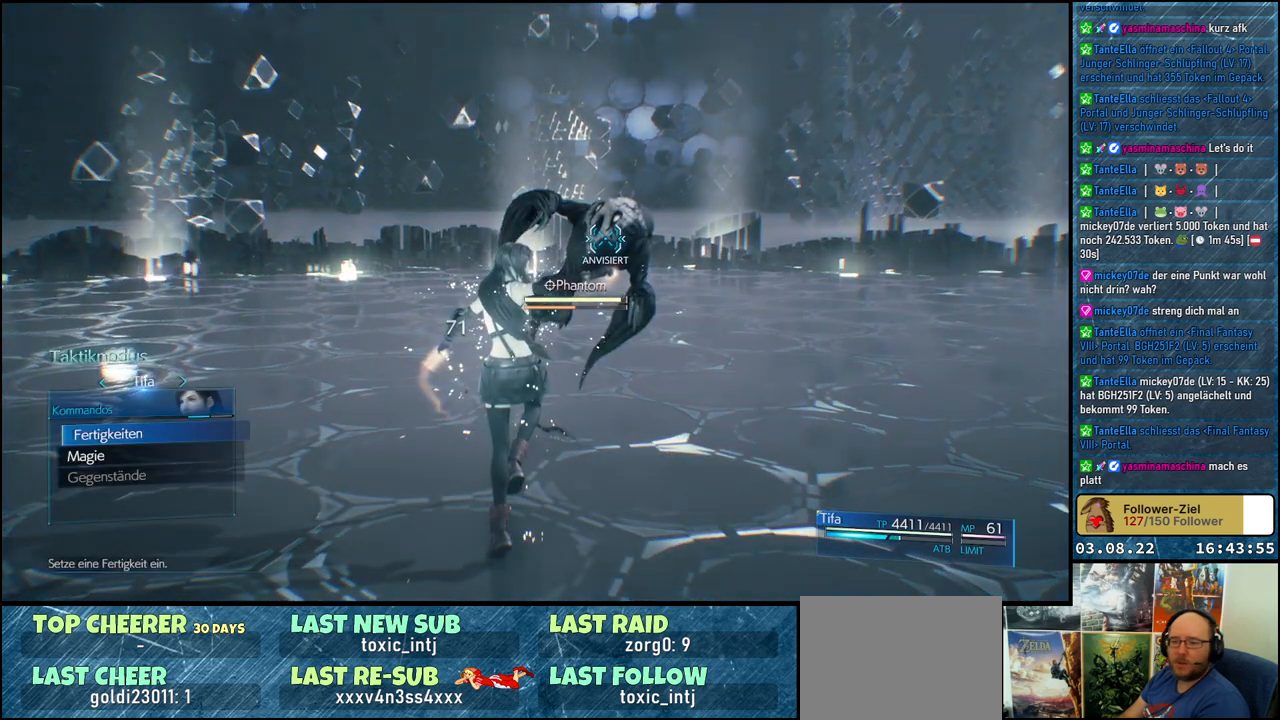
{"buttons": [], "left_stick": "center", "right_stick": "center", "events": [[117, "DPAD_DOWN", "down"], [217, "DPAD_DOWN", "up"], [267, "A", "down"], [383, "A", "up"]]}
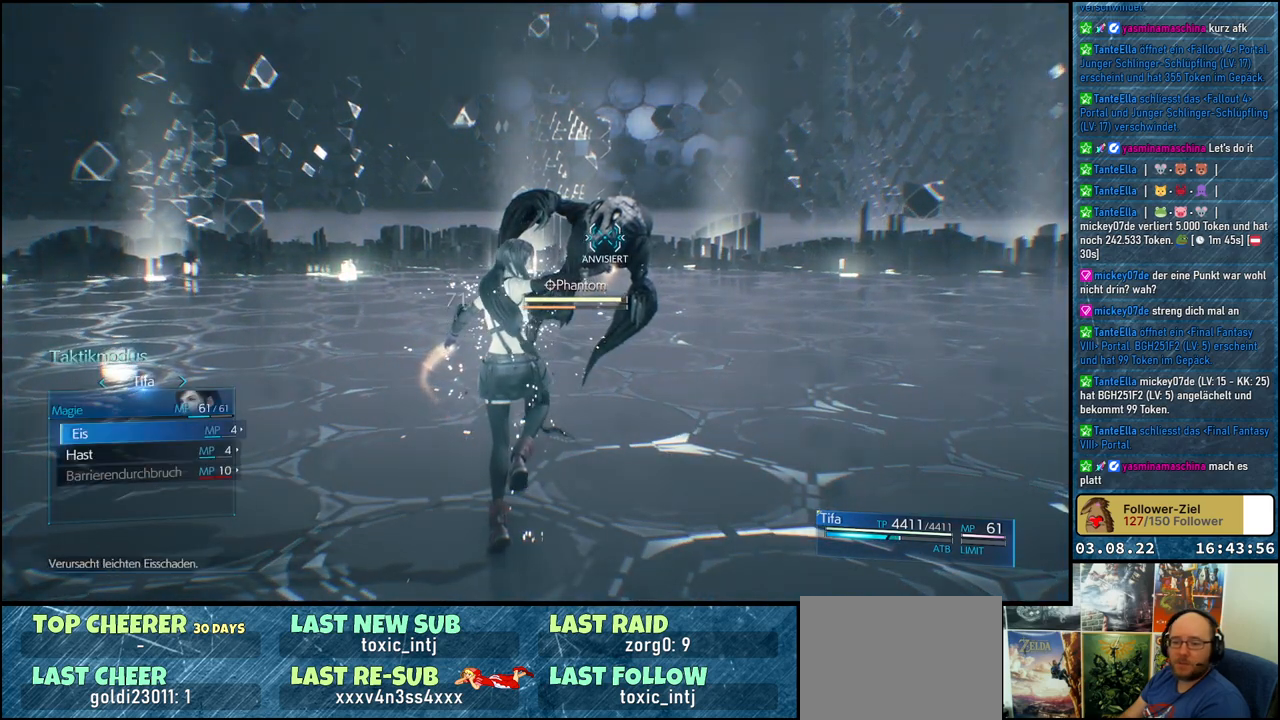
{"buttons": [], "left_stick": "center", "right_stick": "center", "events": [[217, "DPAD_DOWN", "down"], [317, "DPAD_DOWN", "up"], [383, "A", "down"], [483, "A", "up"]]}
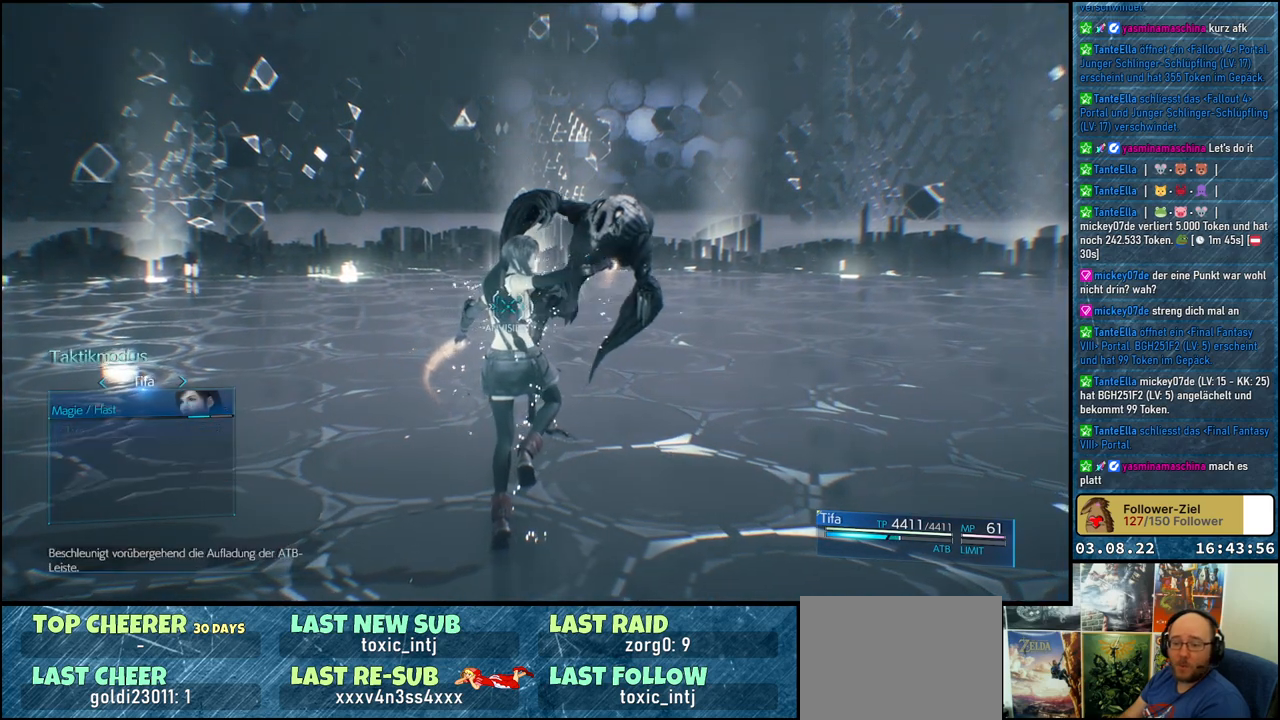
{"buttons": [], "left_stick": "center", "right_stick": "center", "events": [[333, "A", "down"], [433, "A", "up"]]}
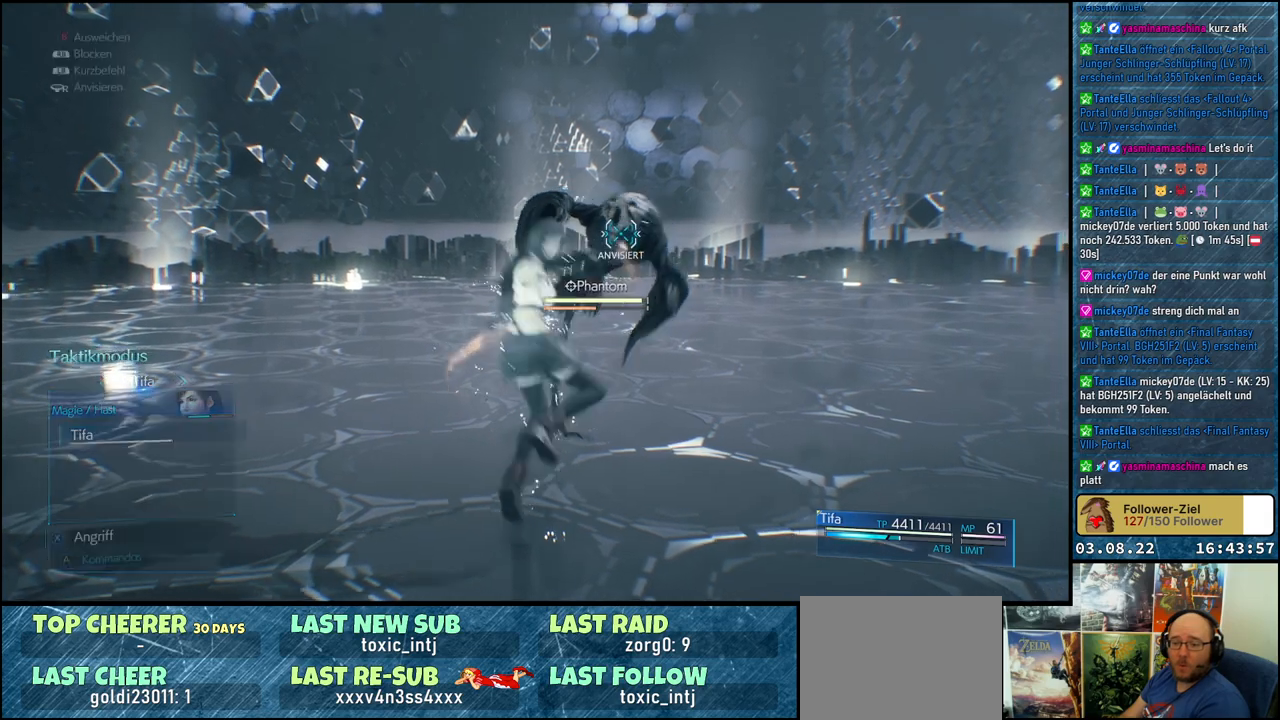
{"buttons": [], "left_stick": "center", "right_stick": "center", "events": []}